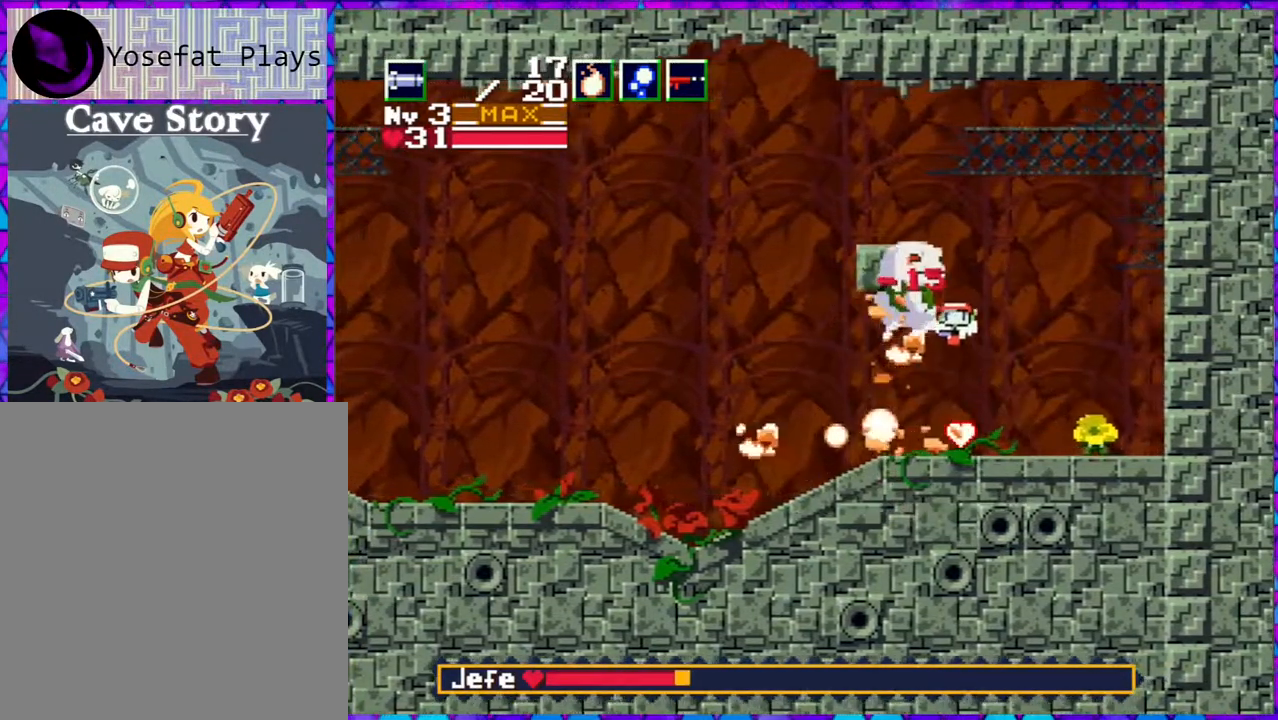
Gameplay with a controller (Nintendo layout); each line is a JSON object with the inputs held at the frame after it. "events" lists button and stick changes between this image and that frame as [ms after this image, input, new state], when the widget could be followed in between. Not read: L3 R3 left_stick.
{"buttons": ["DPAD_RIGHT"], "right_stick": "center", "events": [[217, "B", "up"], [467, "DPAD_LEFT", "up"], [467, "DPAD_RIGHT", "down"]]}
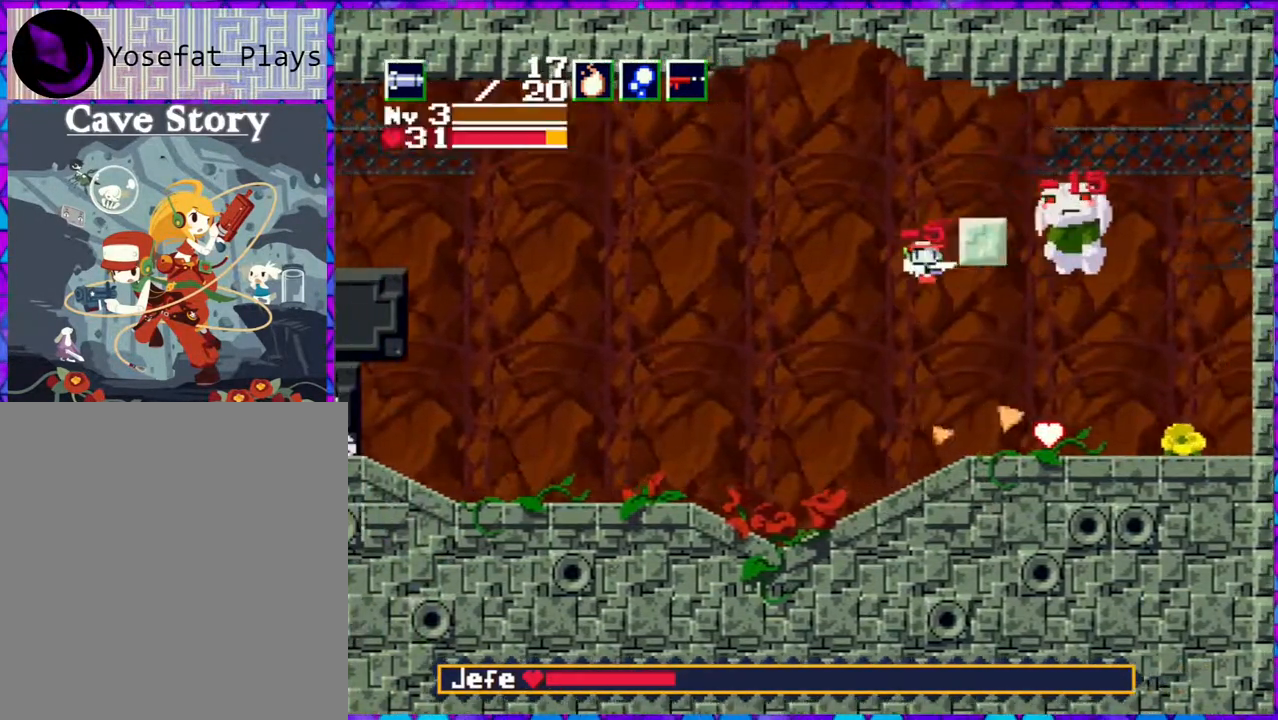
{"buttons": [], "right_stick": "center", "events": [[33, "Y", "down"], [100, "DPAD_RIGHT", "up"], [133, "Y", "up"]]}
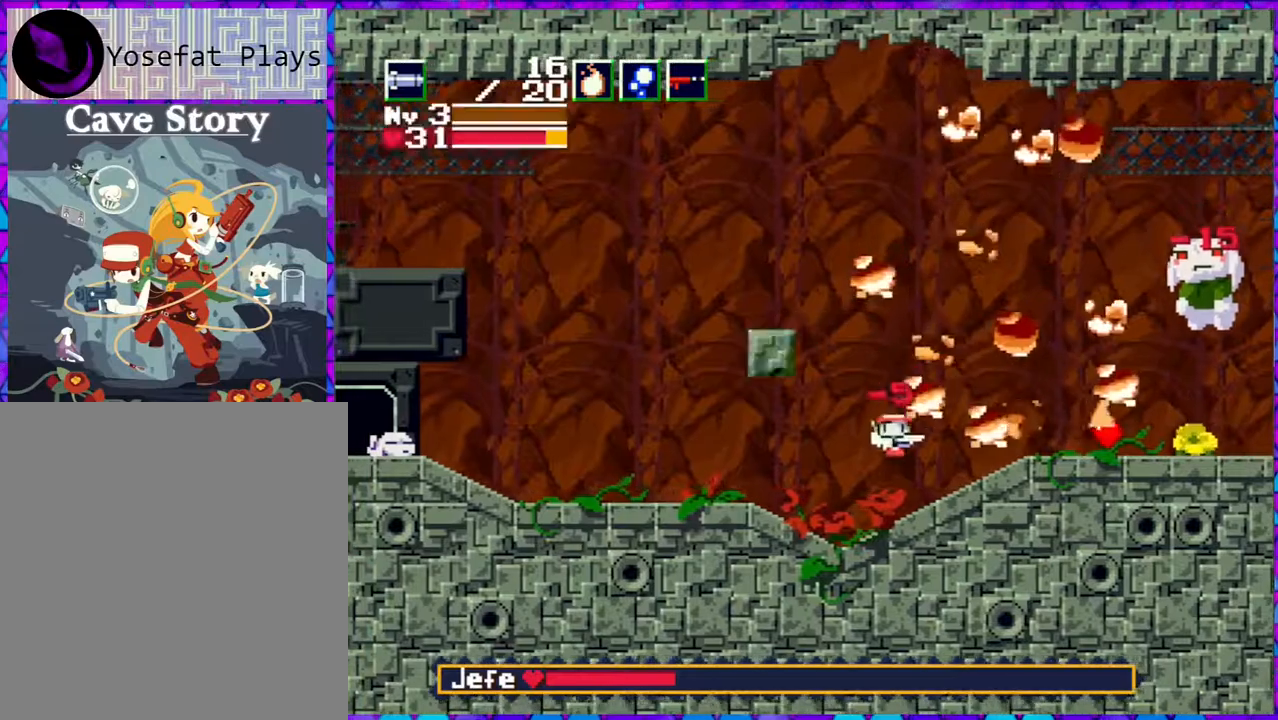
{"buttons": ["B"], "right_stick": "center", "events": [[267, "B", "down"]]}
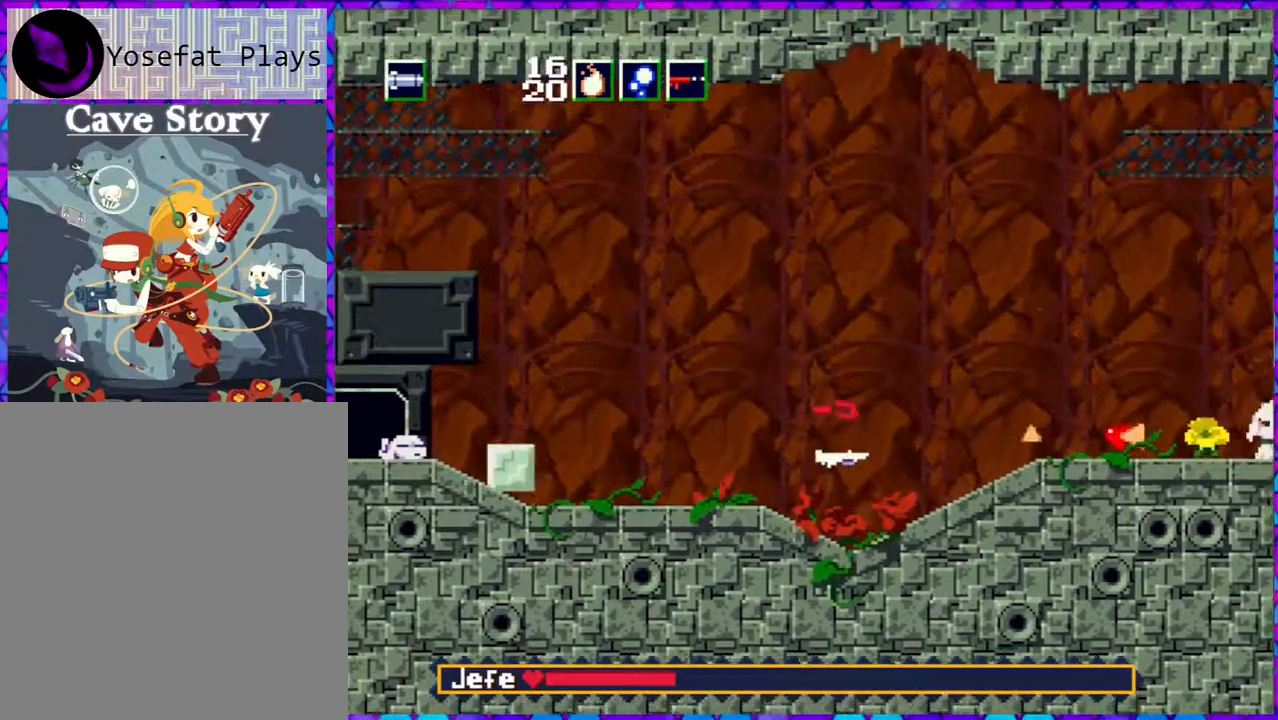
{"buttons": [], "right_stick": "center", "events": [[50, "Y", "down"], [83, "DPAD_RIGHT", "down"], [117, "DPAD_RIGHT", "up"], [217, "B", "up"], [217, "Y", "up"]]}
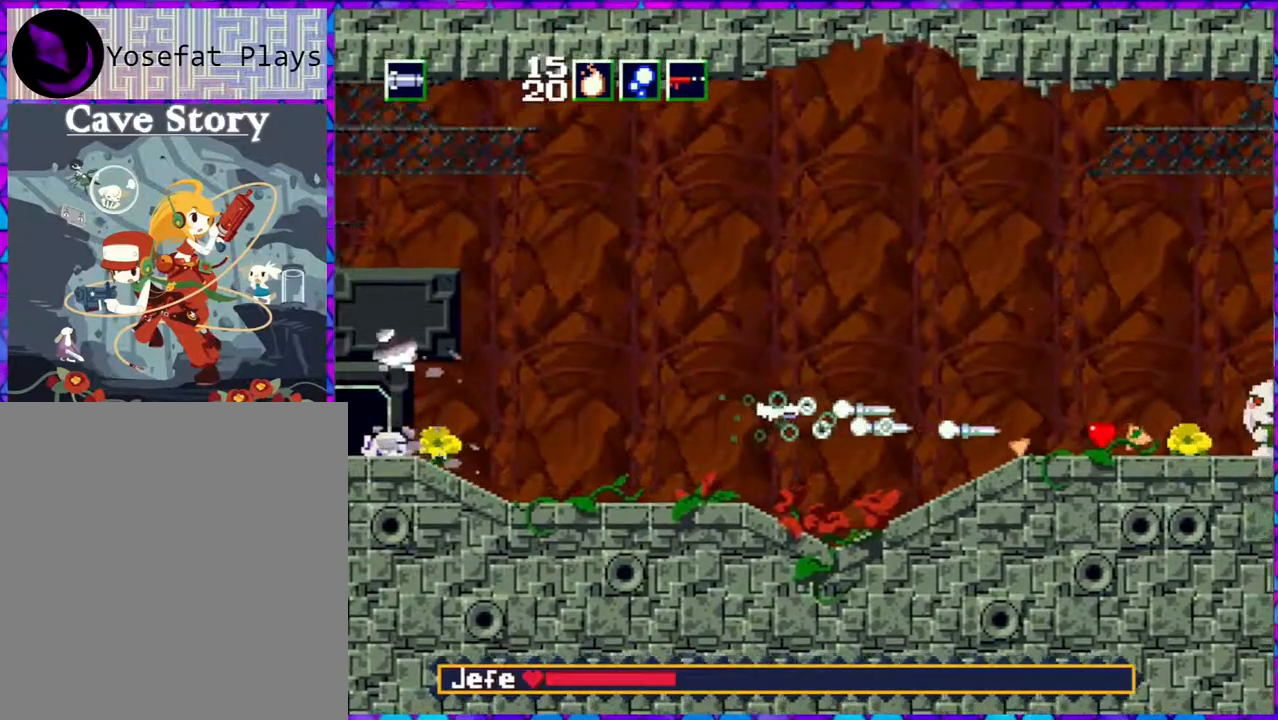
{"buttons": [], "right_stick": "center", "events": []}
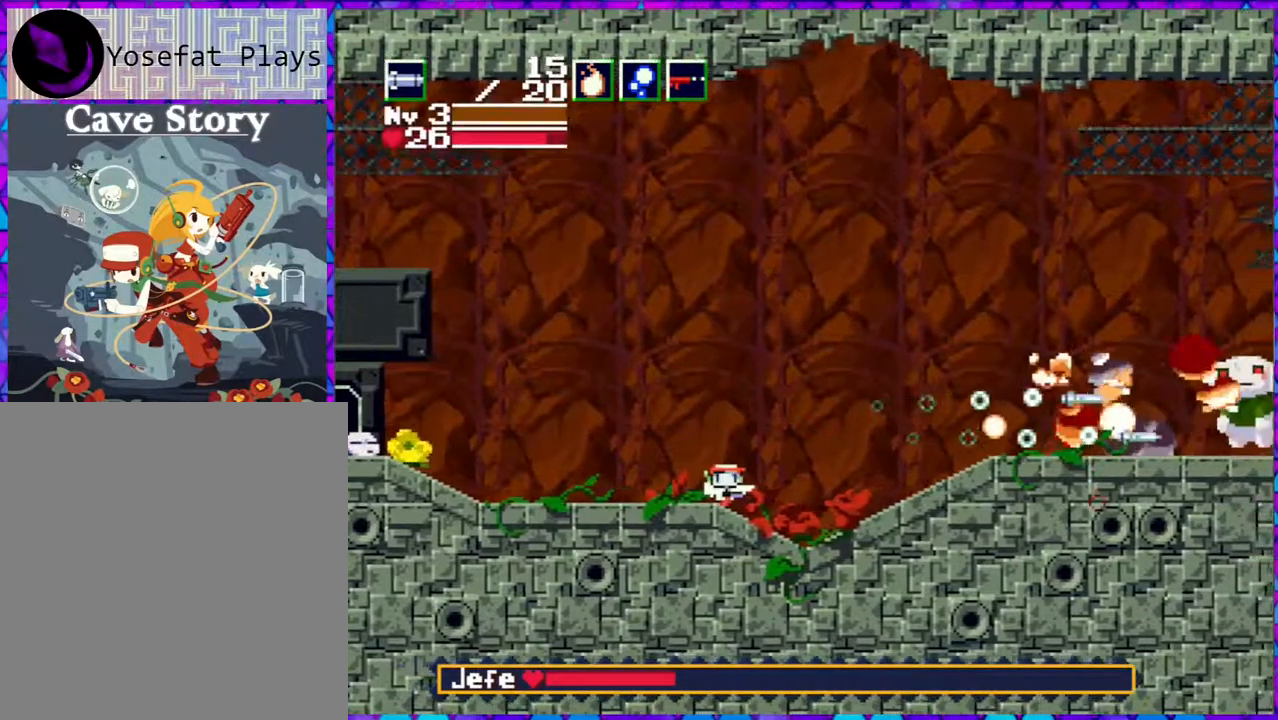
{"buttons": ["B"], "right_stick": "center", "events": [[250, "B", "down"]]}
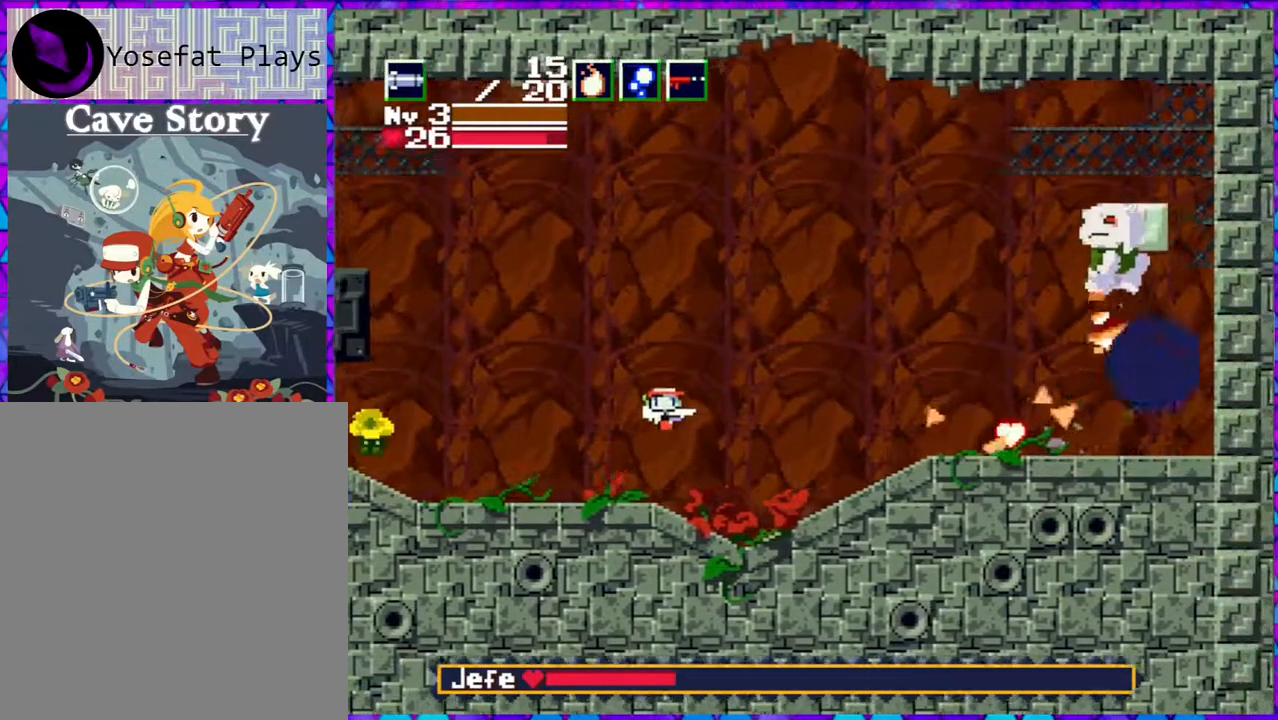
{"buttons": ["DPAD_LEFT"], "right_stick": "center", "events": [[283, "Y", "down"], [367, "Y", "up"], [383, "B", "up"], [450, "DPAD_LEFT", "down"]]}
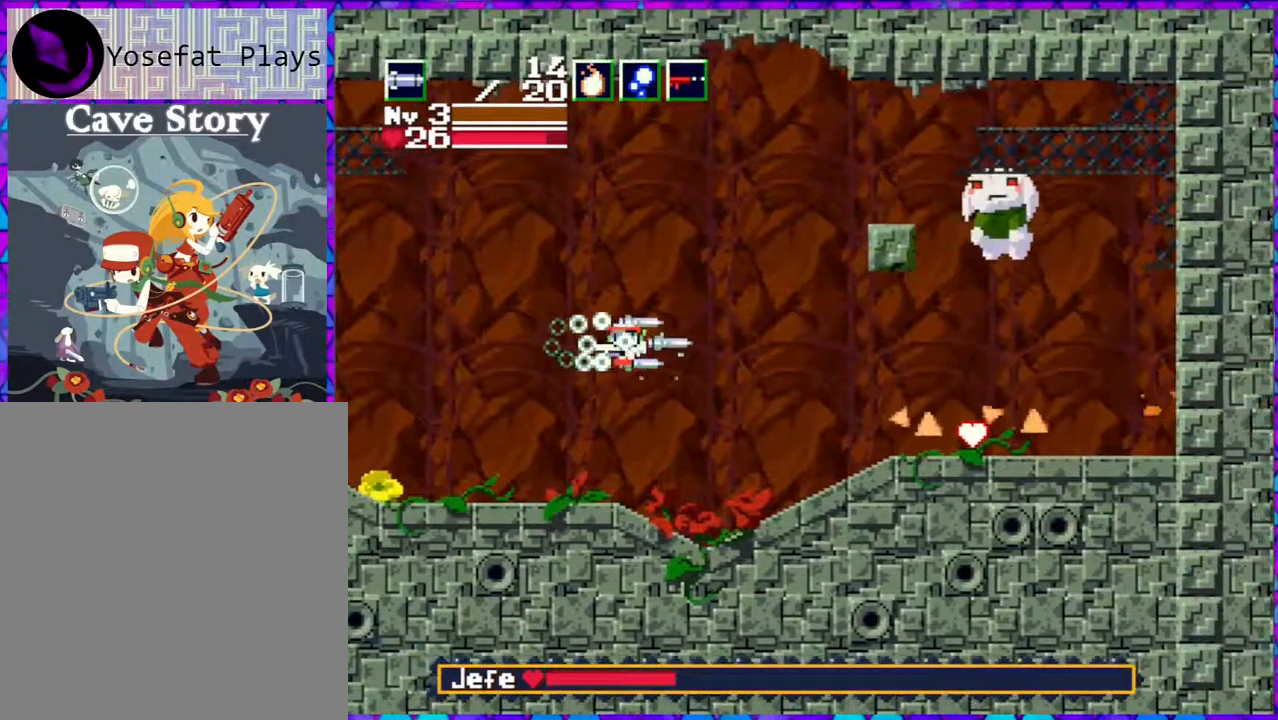
{"buttons": ["DPAD_RIGHT"], "right_stick": "center", "events": [[133, "DPAD_UP", "down"], [167, "DPAD_LEFT", "up"], [167, "DPAD_RIGHT", "down"], [167, "DPAD_UP", "up"]]}
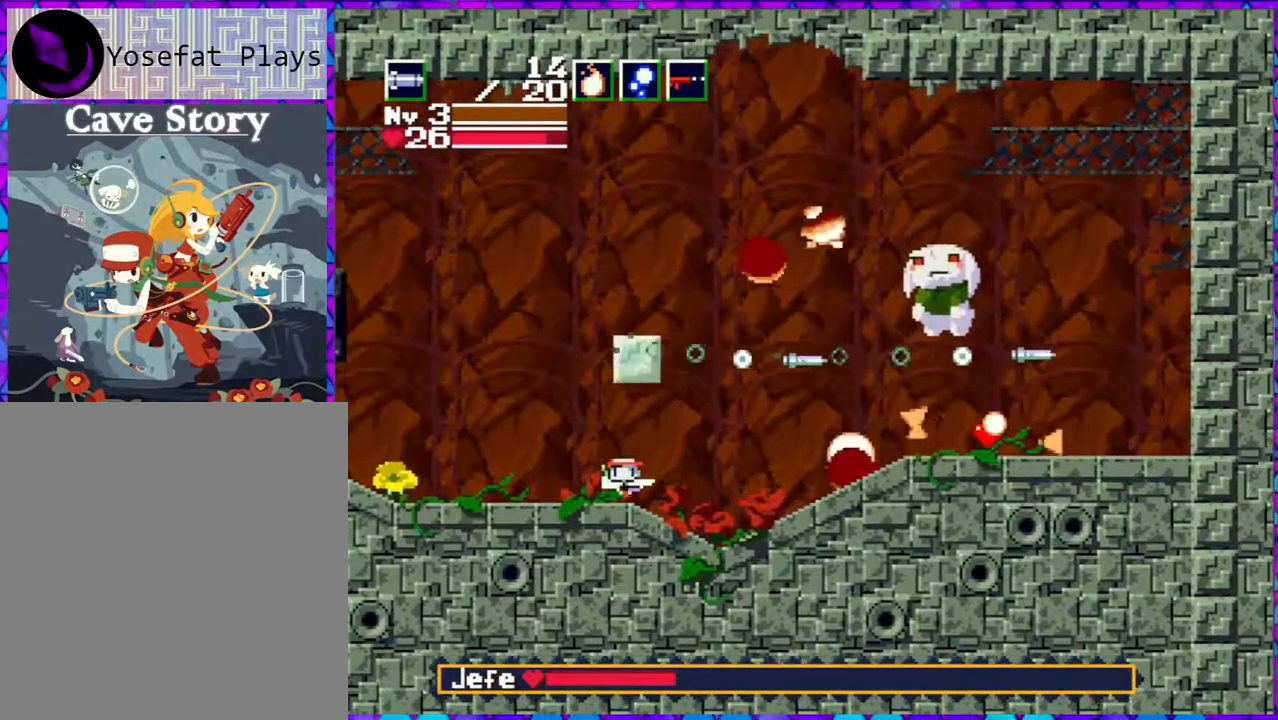
{"buttons": ["Y"], "right_stick": "center", "events": [[167, "DPAD_RIGHT", "up"], [333, "B", "down"], [450, "Y", "down"], [500, "B", "up"]]}
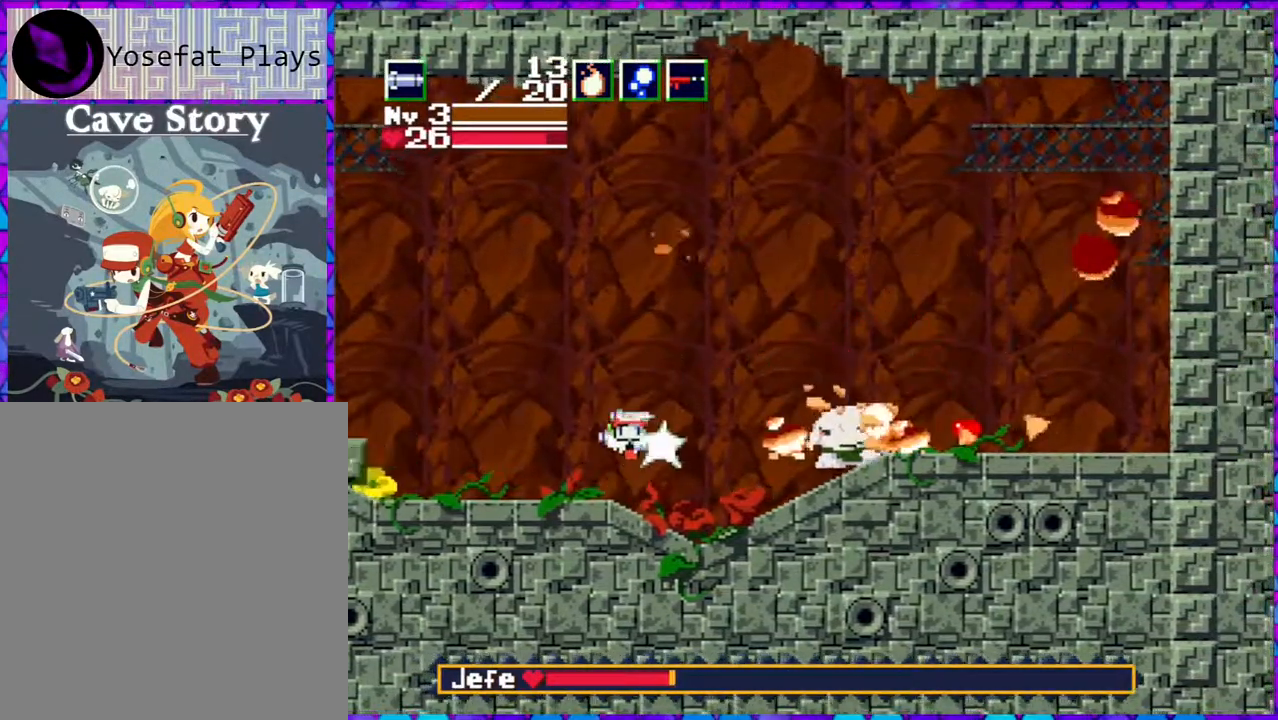
{"buttons": [], "right_stick": "center", "events": [[50, "Y", "up"]]}
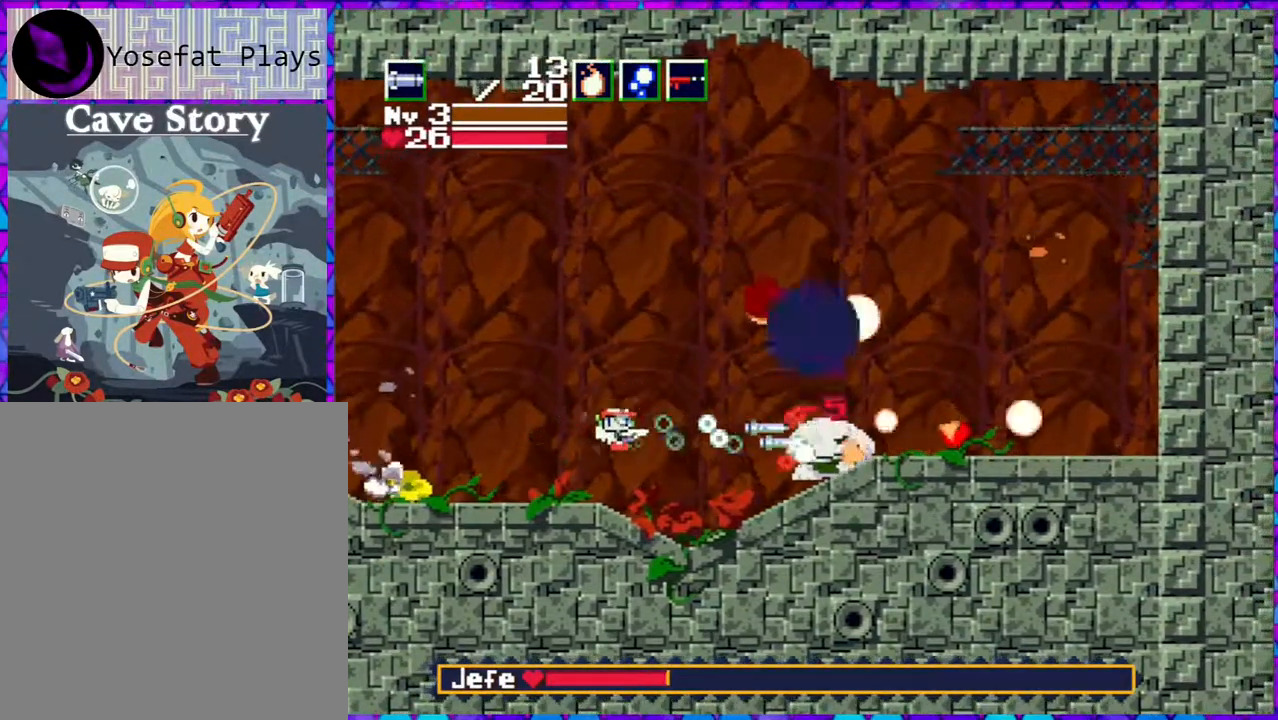
{"buttons": [], "right_stick": "center", "events": [[117, "Y", "down"], [167, "Y", "up"]]}
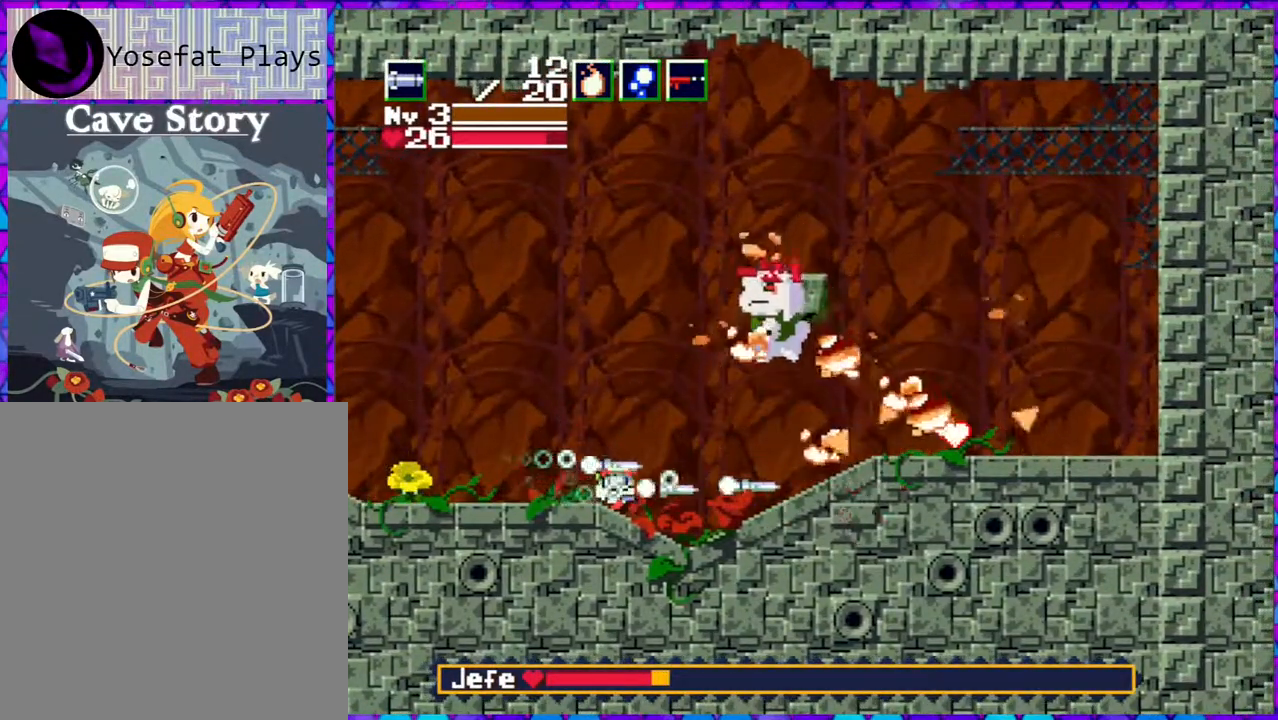
{"buttons": ["DPAD_RIGHT"], "right_stick": "center", "events": [[83, "DPAD_RIGHT", "down"], [100, "DPAD_UP", "down"], [250, "DPAD_UP", "up"]]}
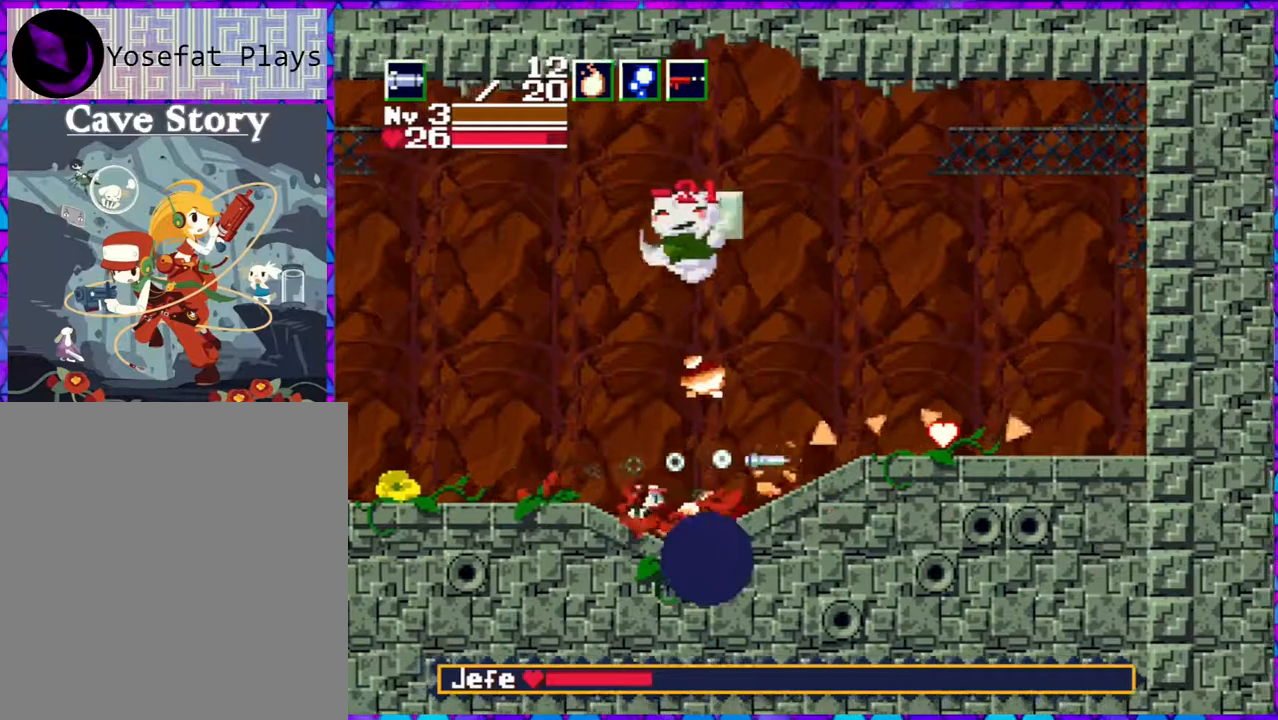
{"buttons": ["DPAD_RIGHT"], "right_stick": "center", "events": []}
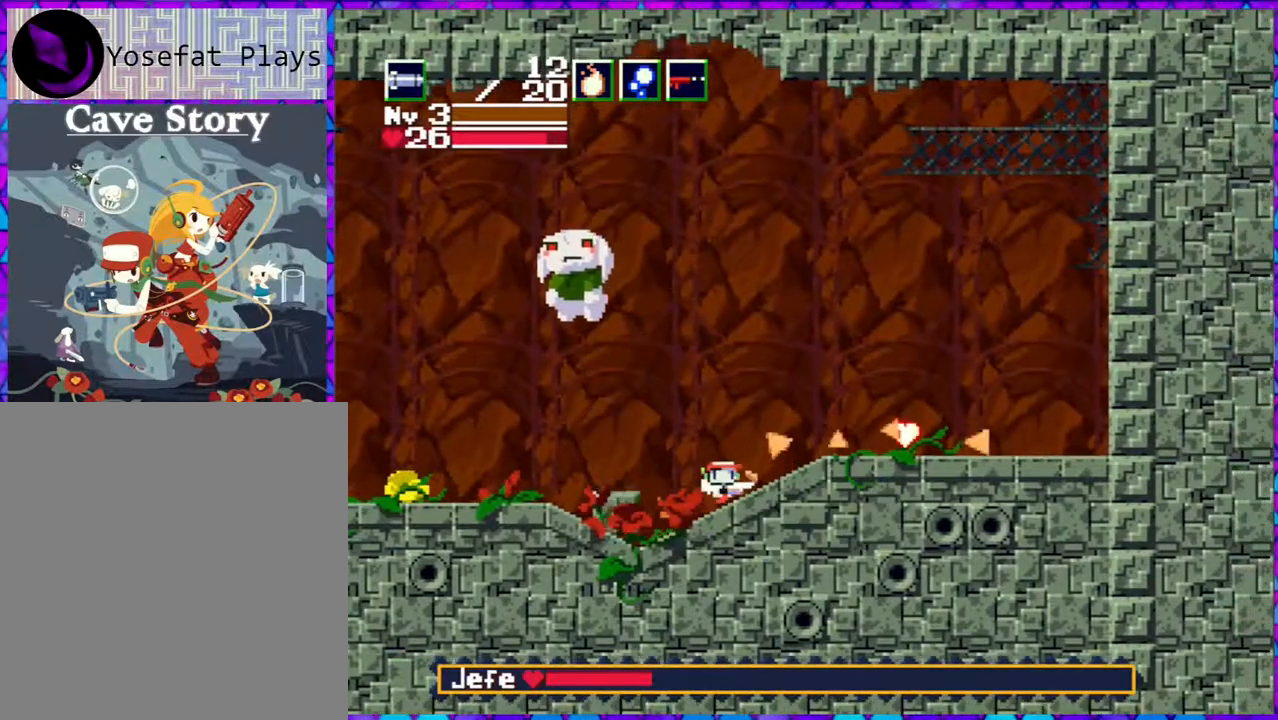
{"buttons": [], "right_stick": "center", "events": [[317, "DPAD_LEFT", "down"], [317, "DPAD_RIGHT", "up"], [367, "Y", "down"], [417, "DPAD_LEFT", "up"], [450, "Y", "up"]]}
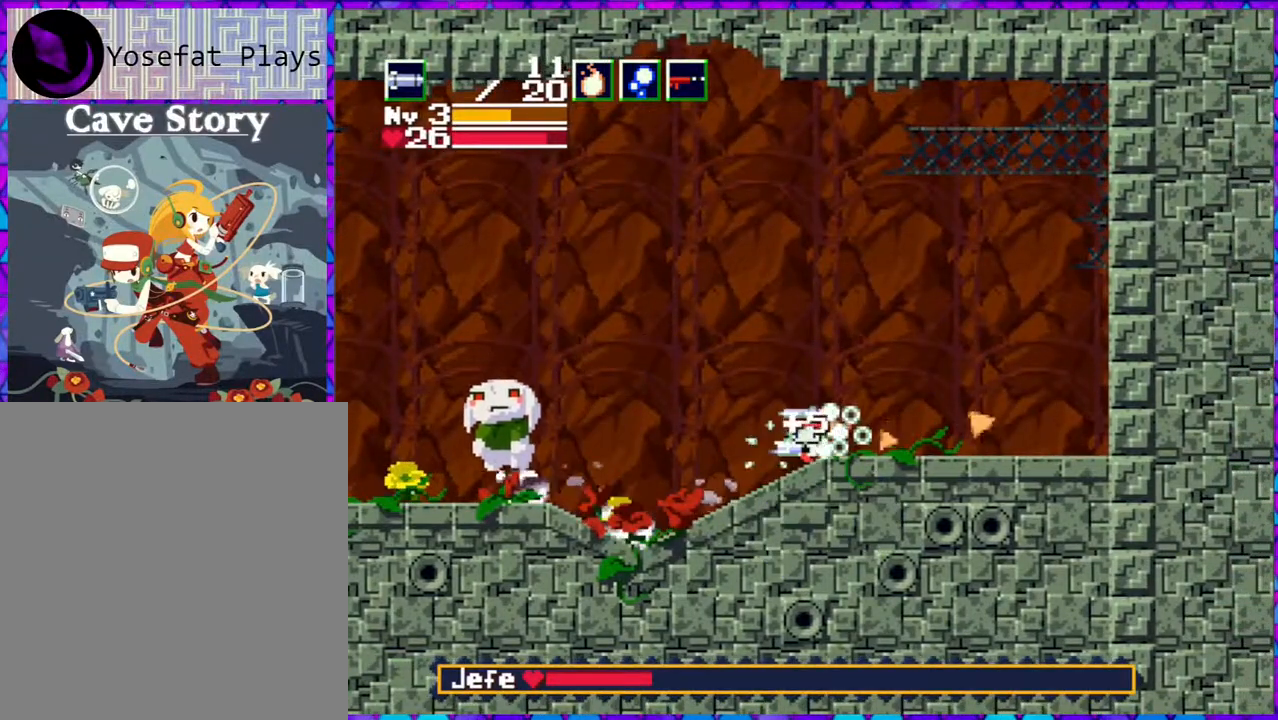
{"buttons": ["DPAD_LEFT"], "right_stick": "center", "events": [[283, "DPAD_LEFT", "down"]]}
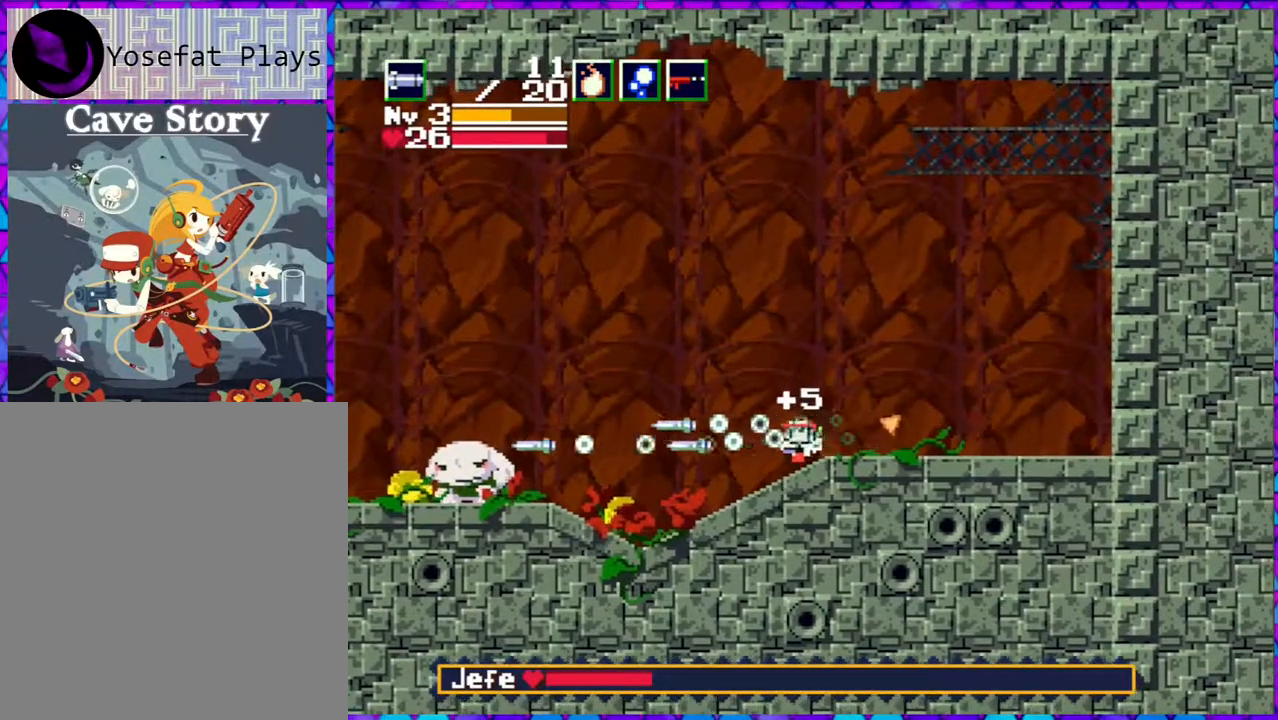
{"buttons": ["Y"], "right_stick": "center", "events": [[150, "DPAD_LEFT", "up"], [167, "Y", "down"], [233, "Y", "up"], [317, "Y", "down"], [400, "Y", "up"], [450, "Y", "down"]]}
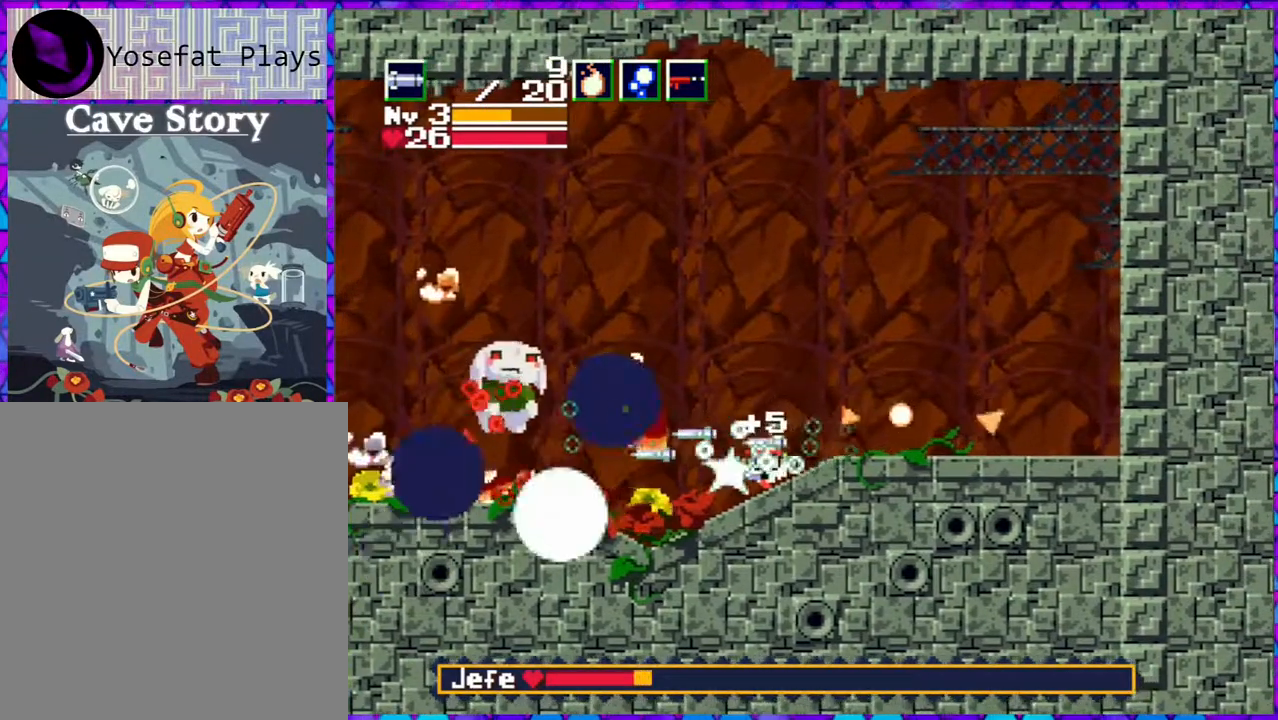
{"buttons": ["DPAD_RIGHT"], "right_stick": "center", "events": [[33, "Y", "up"], [83, "Y", "down"], [150, "Y", "up"], [233, "DPAD_RIGHT", "down"]]}
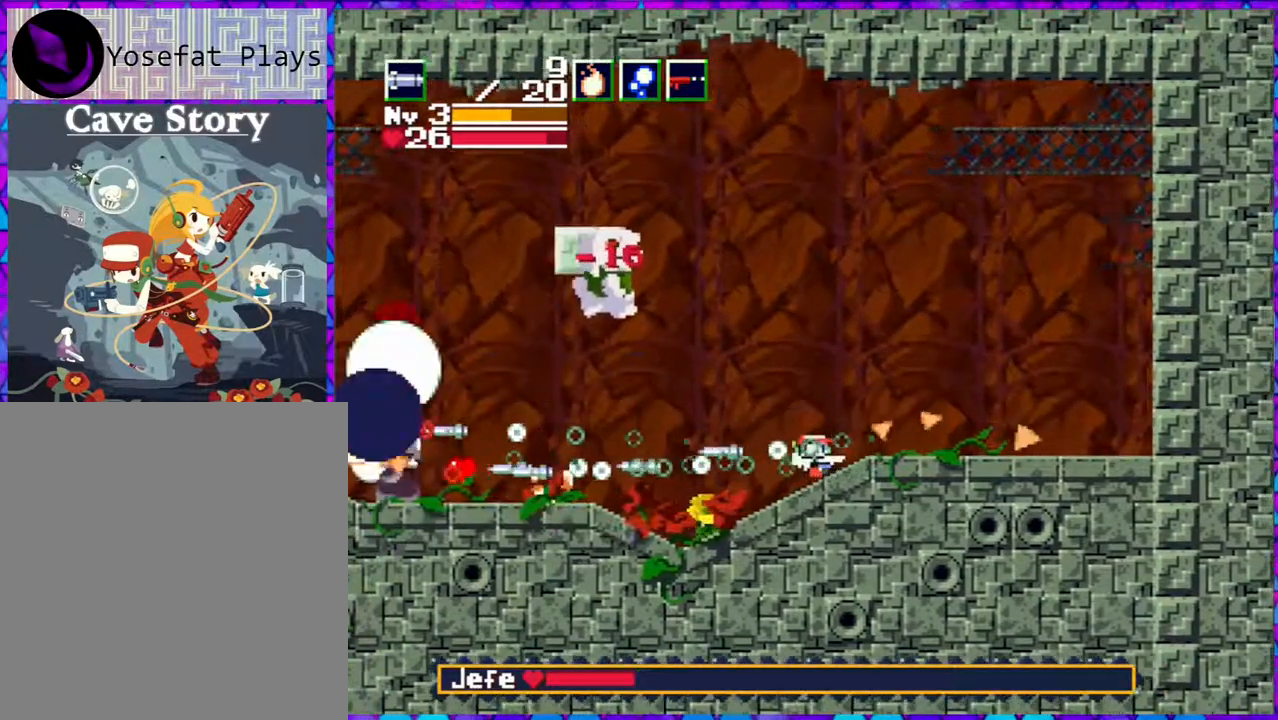
{"buttons": ["DPAD_RIGHT"], "right_stick": "center", "events": []}
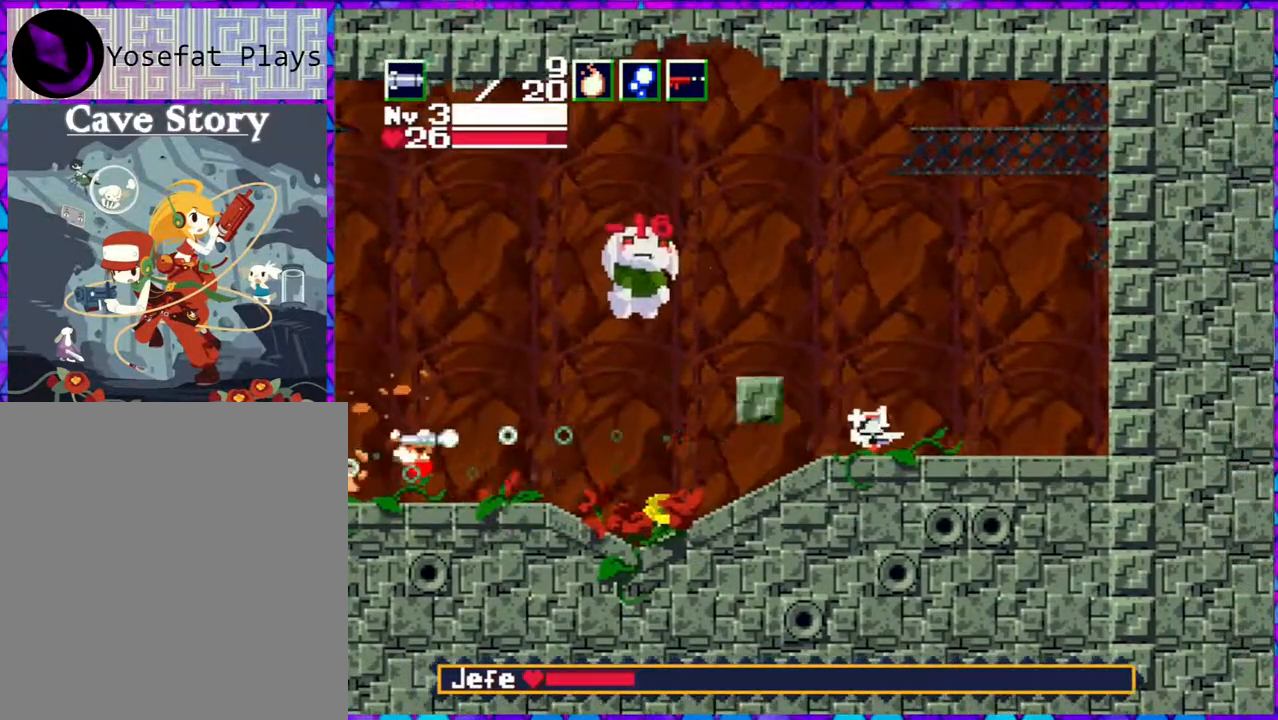
{"buttons": [], "right_stick": "center", "events": [[333, "DPAD_LEFT", "down"], [333, "DPAD_RIGHT", "up"], [400, "Y", "down"], [450, "DPAD_LEFT", "up"], [450, "Y", "up"]]}
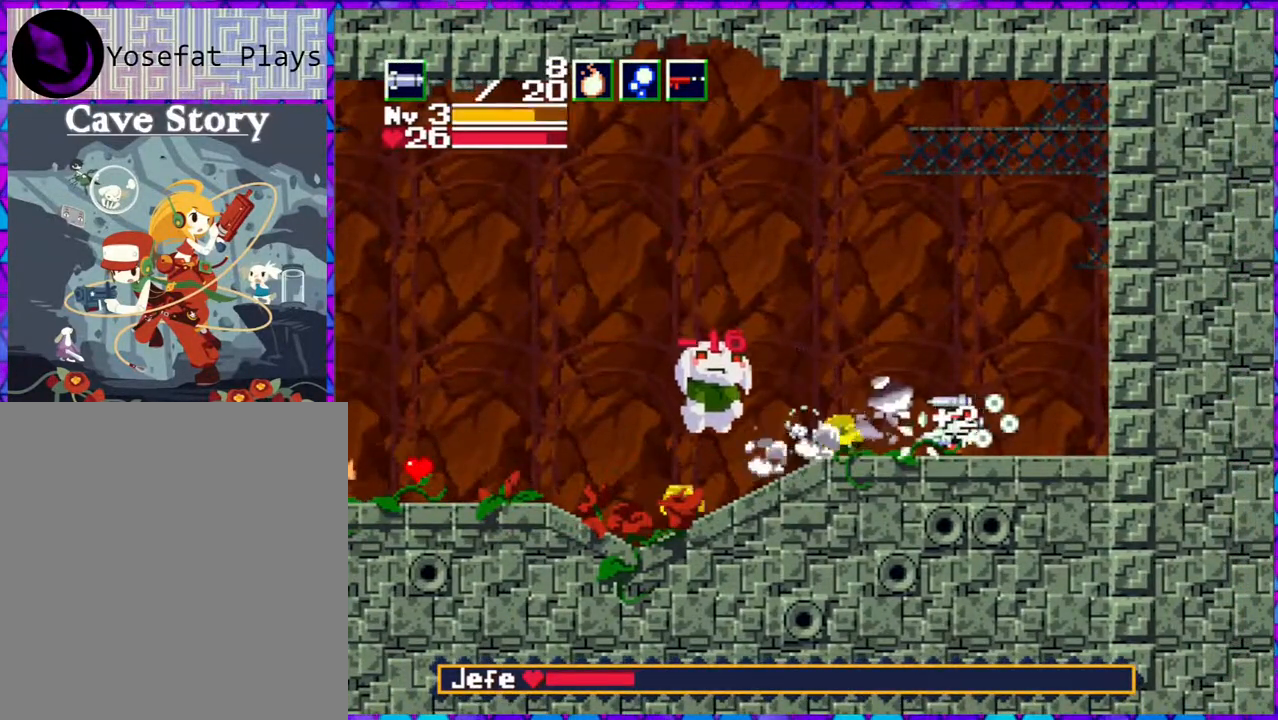
{"buttons": ["Y"], "right_stick": "center", "events": [[33, "Y", "down"], [100, "Y", "up"], [183, "Y", "down"], [250, "Y", "up"], [317, "Y", "down"], [400, "Y", "up"], [483, "Y", "down"]]}
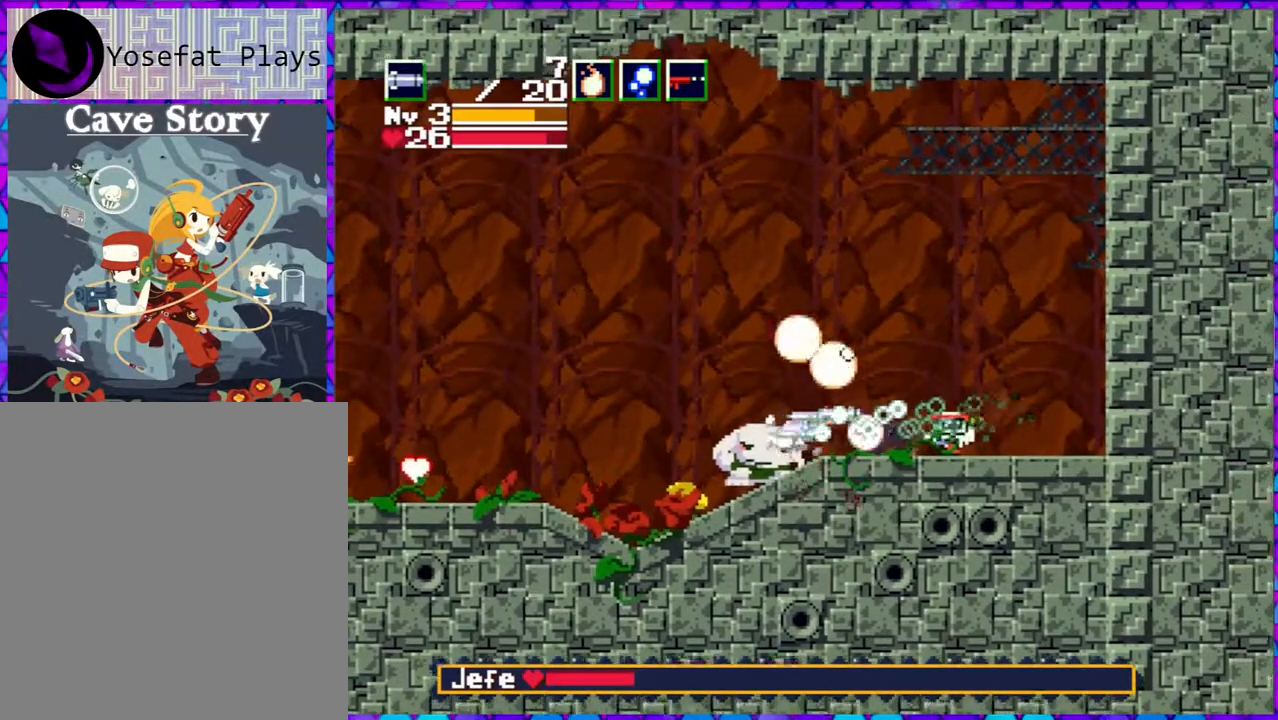
{"buttons": [], "right_stick": "center", "events": [[67, "Y", "up"], [117, "Y", "down"], [200, "Y", "up"], [283, "Y", "down"], [367, "Y", "up"], [433, "Y", "down"], [500, "Y", "up"]]}
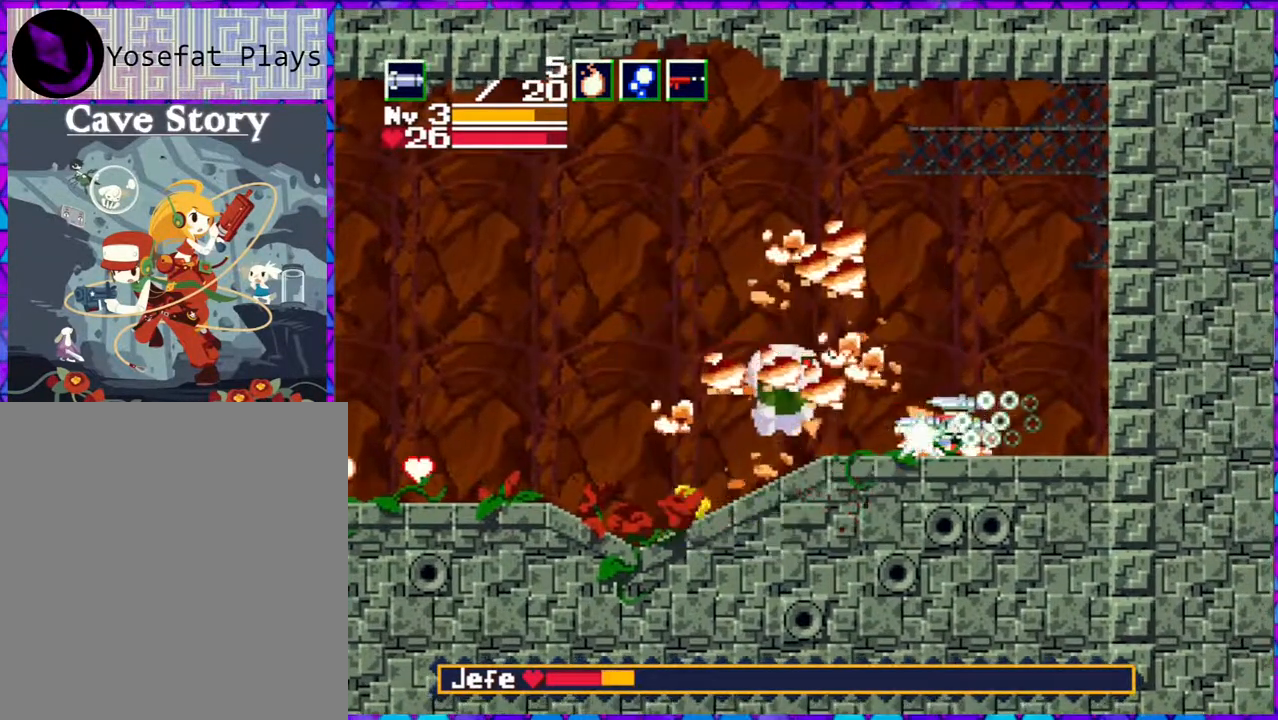
{"buttons": ["DPAD_LEFT"], "right_stick": "center", "events": [[50, "Y", "down"], [133, "Y", "up"], [350, "DPAD_LEFT", "down"]]}
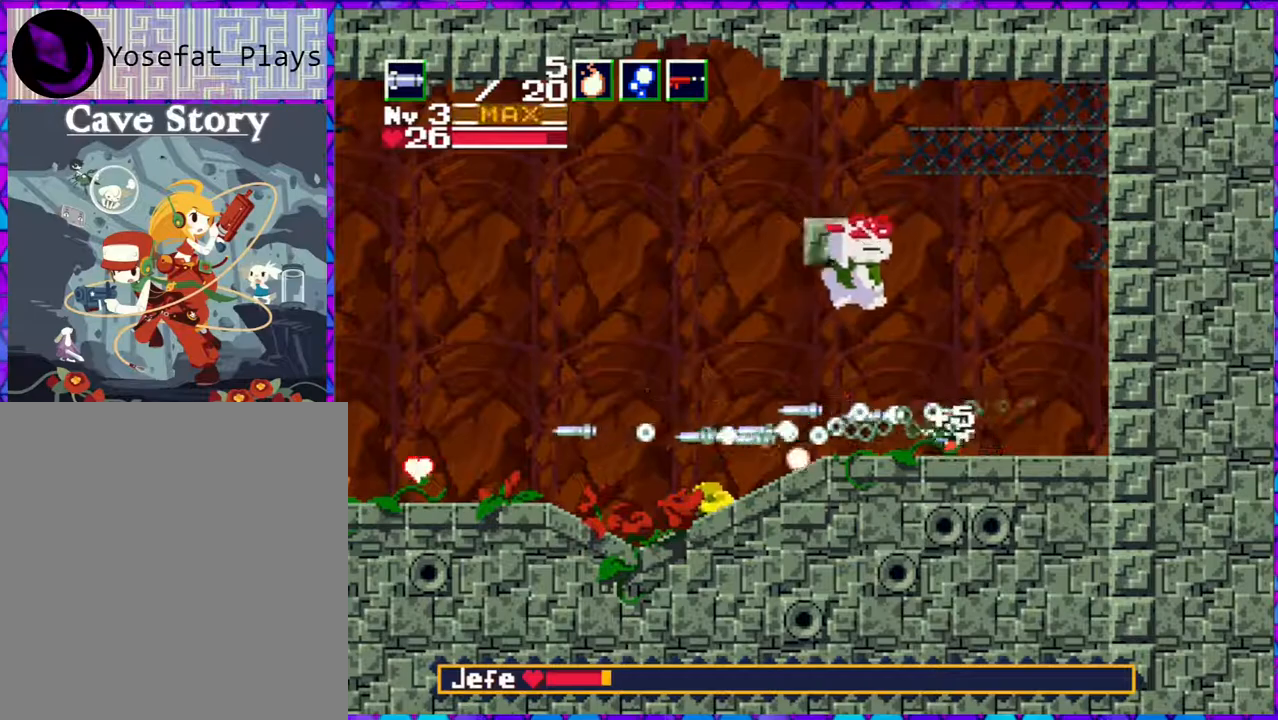
{"buttons": ["DPAD_LEFT"], "right_stick": "center", "events": []}
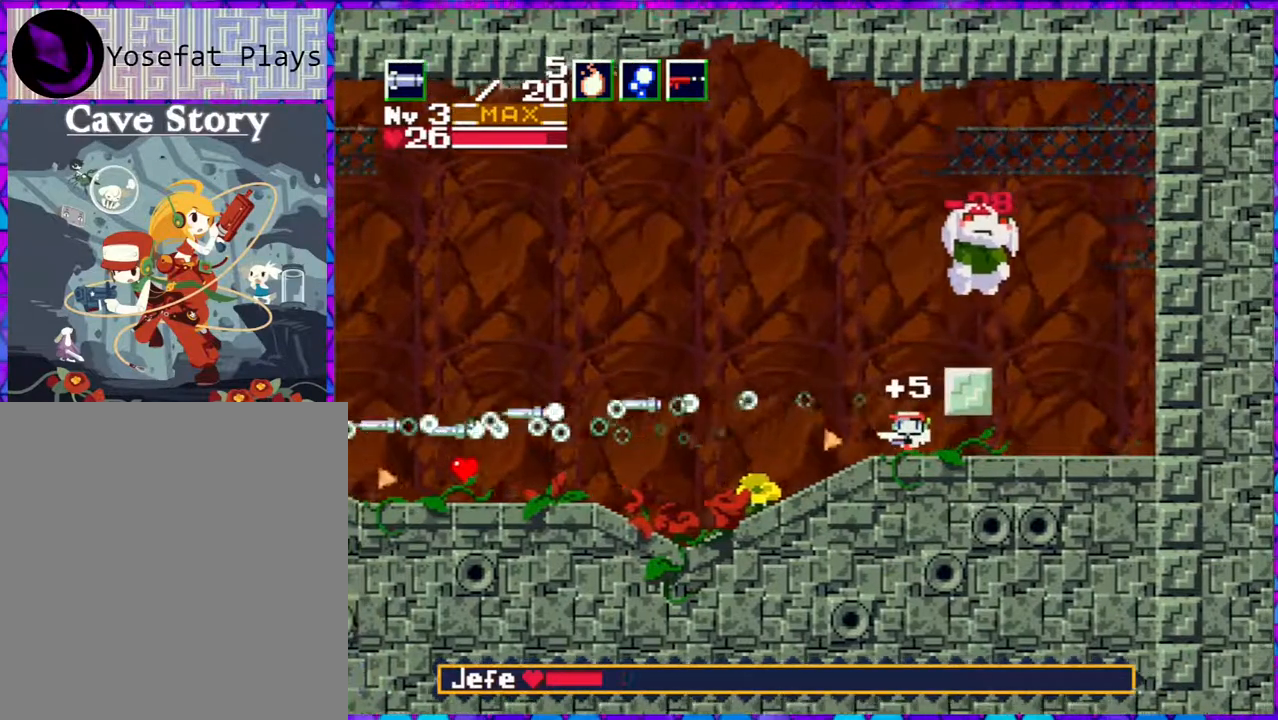
{"buttons": ["Y"], "right_stick": "center", "events": [[33, "DPAD_LEFT", "up"], [33, "DPAD_UP", "down"], [67, "DPAD_RIGHT", "down"], [67, "DPAD_UP", "up"], [150, "Y", "down"], [233, "Y", "up"], [283, "DPAD_RIGHT", "up"], [317, "Y", "down"], [350, "Y", "up"], [400, "Y", "down"]]}
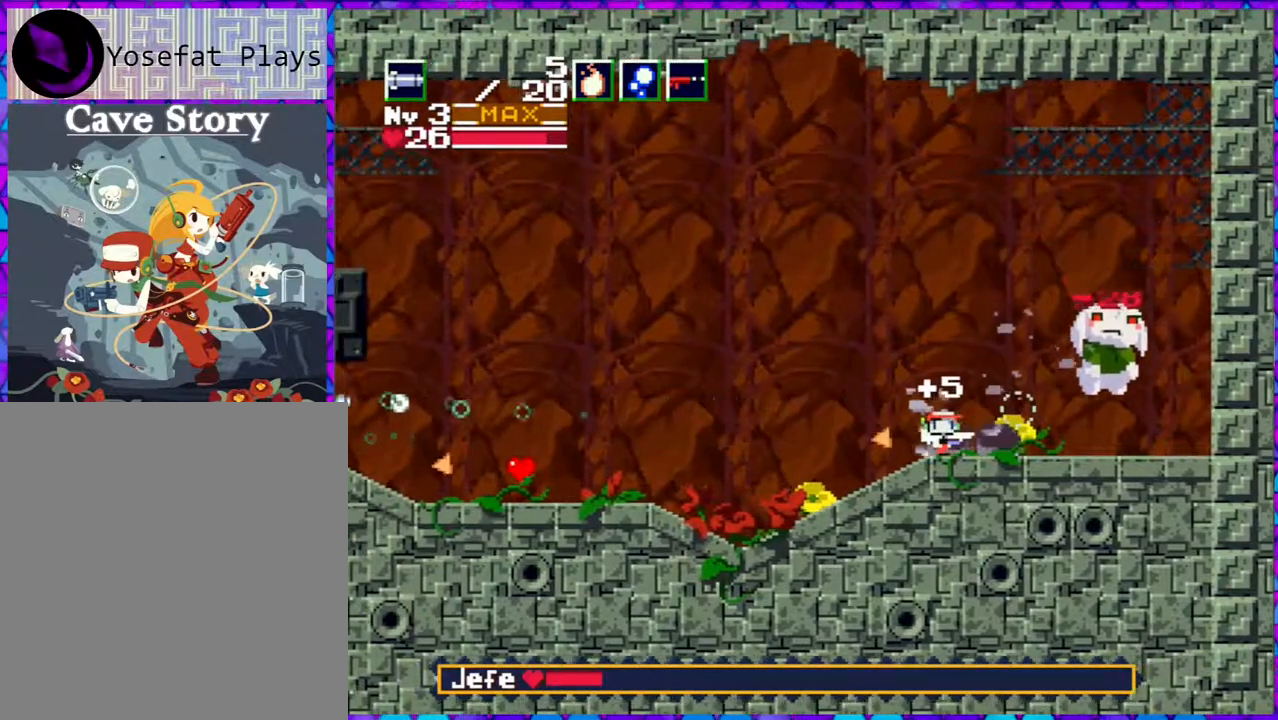
{"buttons": [], "right_stick": "center", "events": [[17, "Y", "up"], [83, "Y", "down"], [100, "DPAD_RIGHT", "down"], [133, "Y", "up"], [233, "Y", "down"], [300, "Y", "up"], [317, "DPAD_RIGHT", "up"], [350, "Y", "down"], [433, "Y", "up"]]}
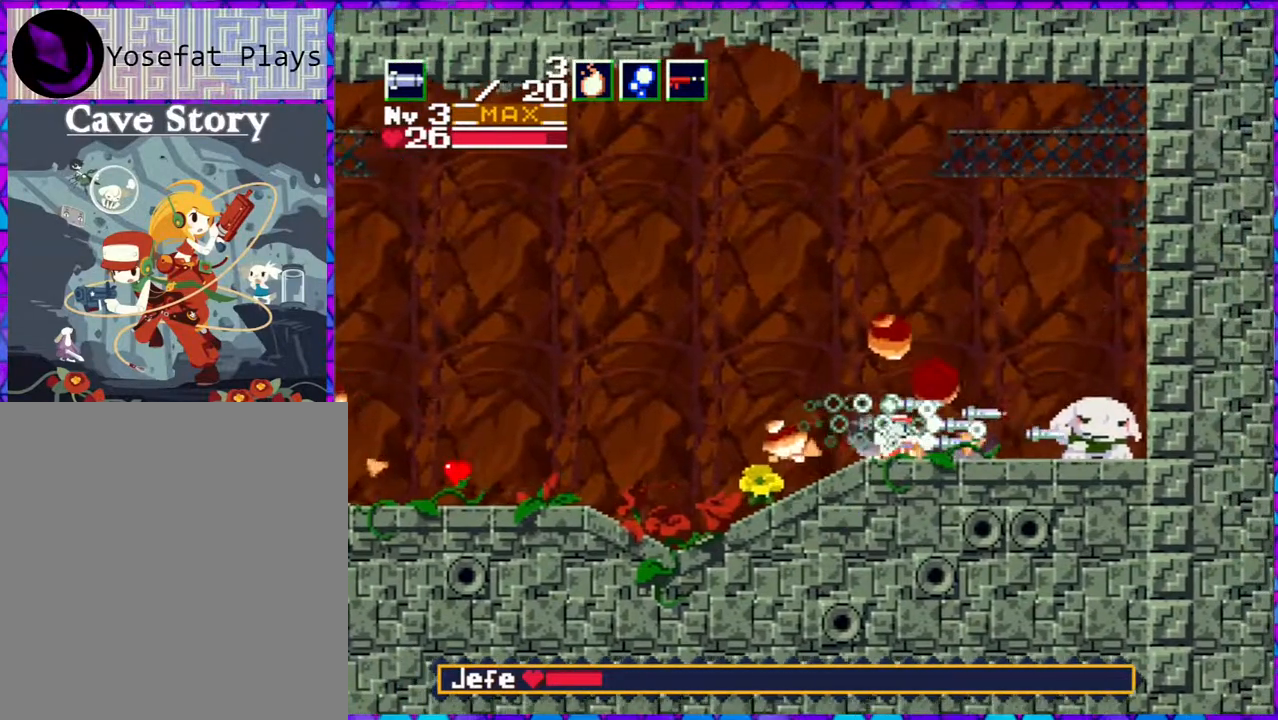
{"buttons": [], "right_stick": "center", "events": [[17, "Y", "down"], [83, "Y", "up"], [150, "Y", "down"], [217, "Y", "up"], [267, "Y", "down"], [350, "Y", "up"], [417, "Y", "down"], [500, "Y", "up"]]}
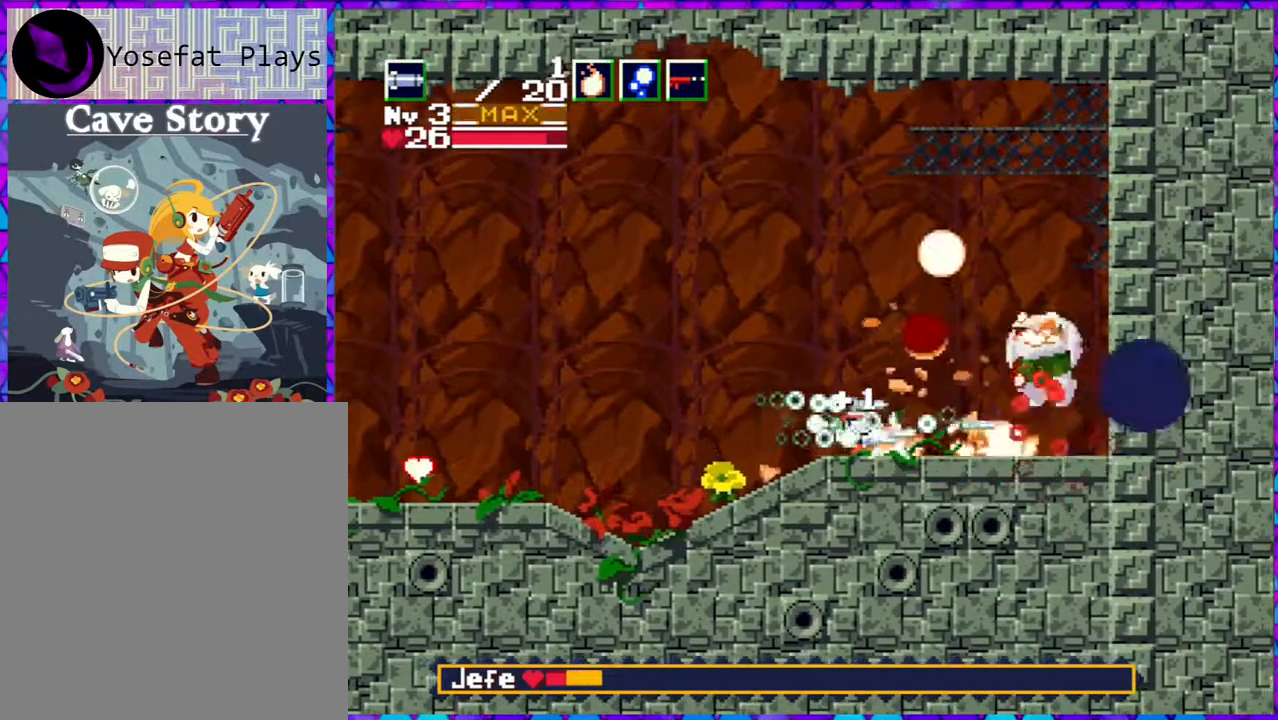
{"buttons": ["DPAD_RIGHT"], "right_stick": "center", "events": [[17, "DPAD_RIGHT", "down"], [50, "Y", "down"], [117, "DPAD_RIGHT", "up"], [117, "Y", "up"], [233, "DPAD_RIGHT", "down"]]}
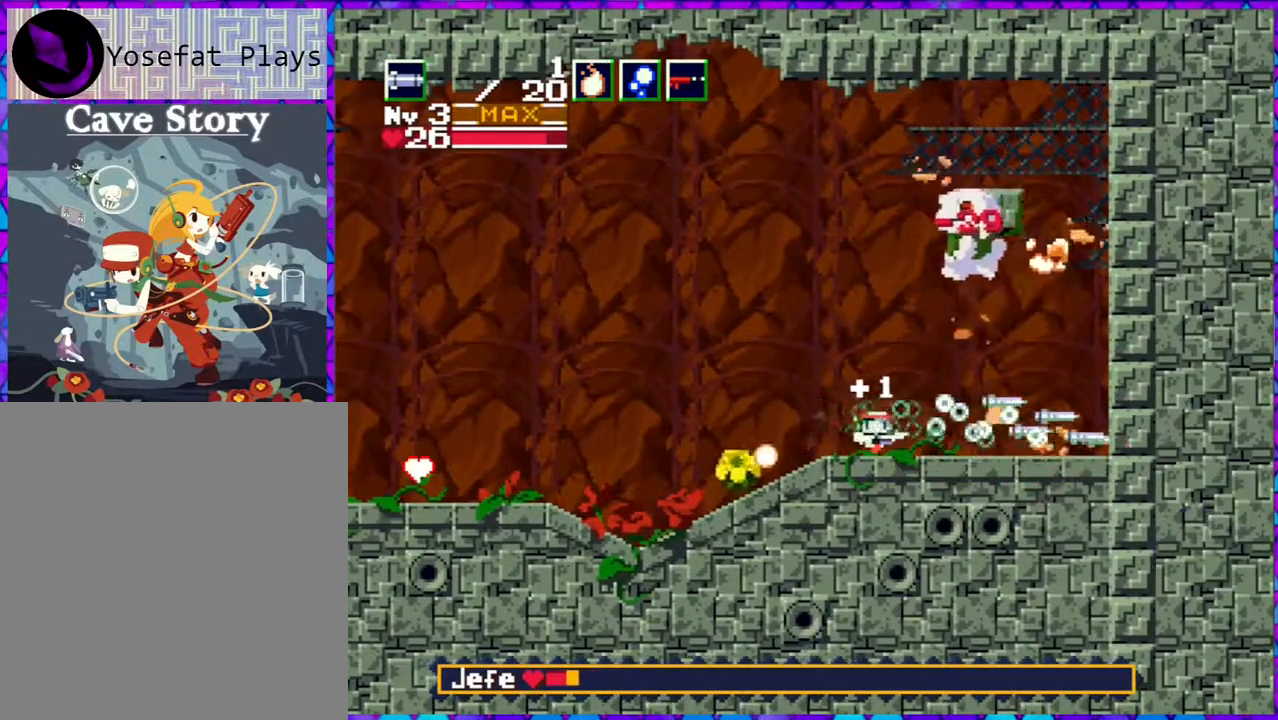
{"buttons": ["DPAD_RIGHT"], "right_stick": "center", "events": []}
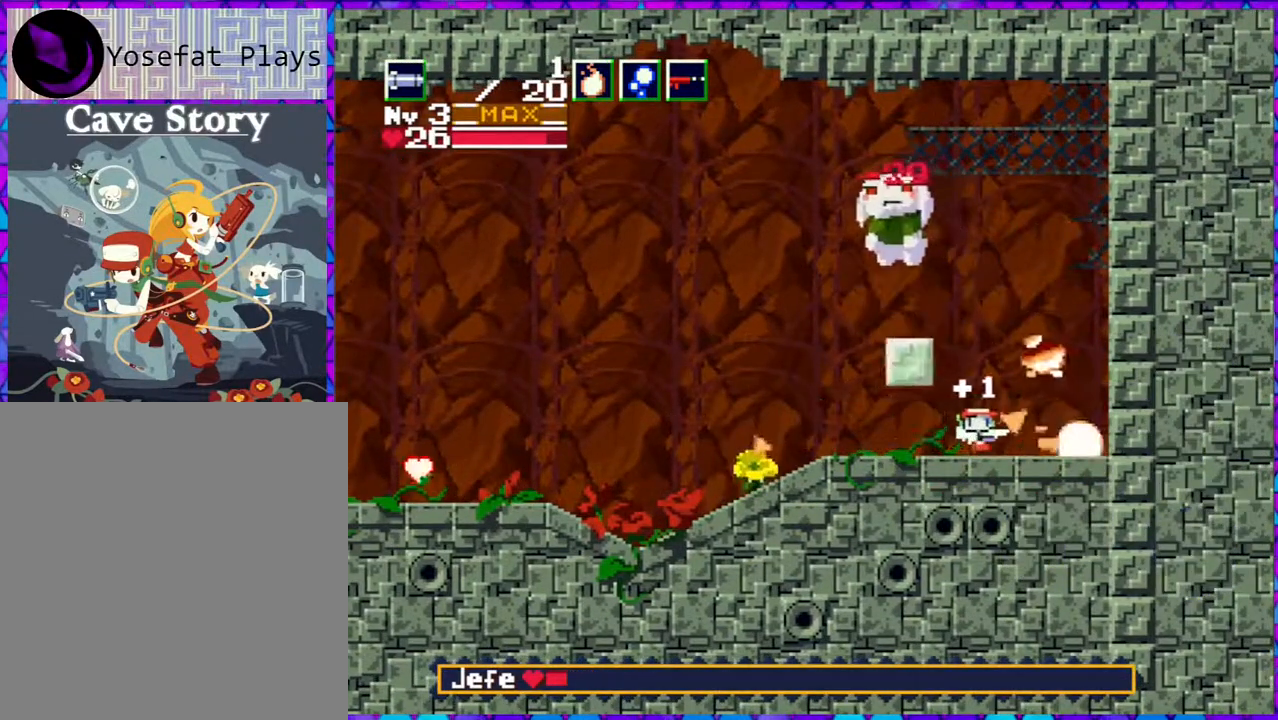
{"buttons": ["Y"], "right_stick": "center", "events": [[250, "DPAD_LEFT", "down"], [250, "DPAD_RIGHT", "up"], [367, "DPAD_LEFT", "up"], [367, "Y", "down"], [450, "Y", "up"], [500, "Y", "down"]]}